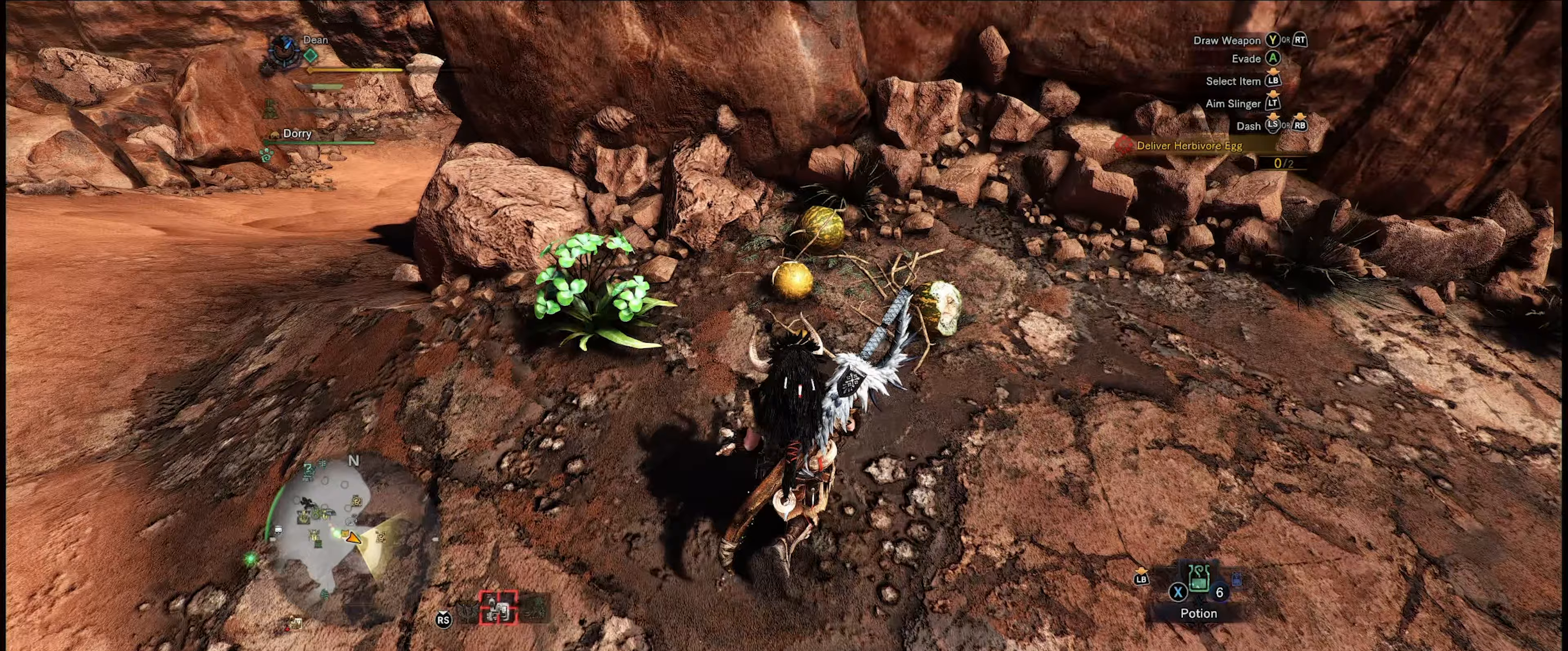
Gameplay with a controller (Xbox layout); each line is a JSON object with the inputs held at the frame after it (dt_ms = milliseconds from this image to that frame). "events" lists button and stick changes between this image and that frame as [ms after this image, input, new state], when the widget could be followed in between. Not read: L3 R3.
{"dt_ms": 333, "buttons": [], "left_stick": "up", "right_stick": "center", "events": []}
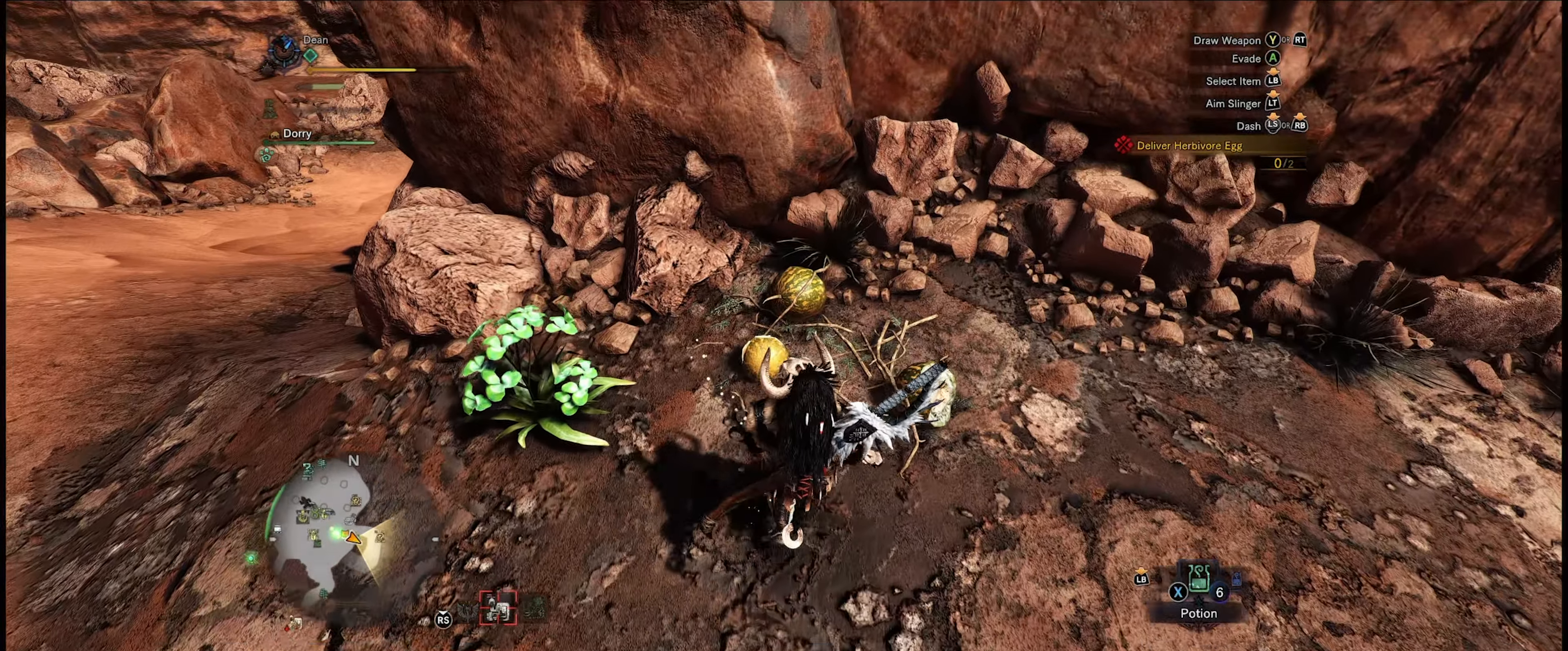
{"dt_ms": 500, "buttons": [], "left_stick": "up", "right_stick": "center", "events": []}
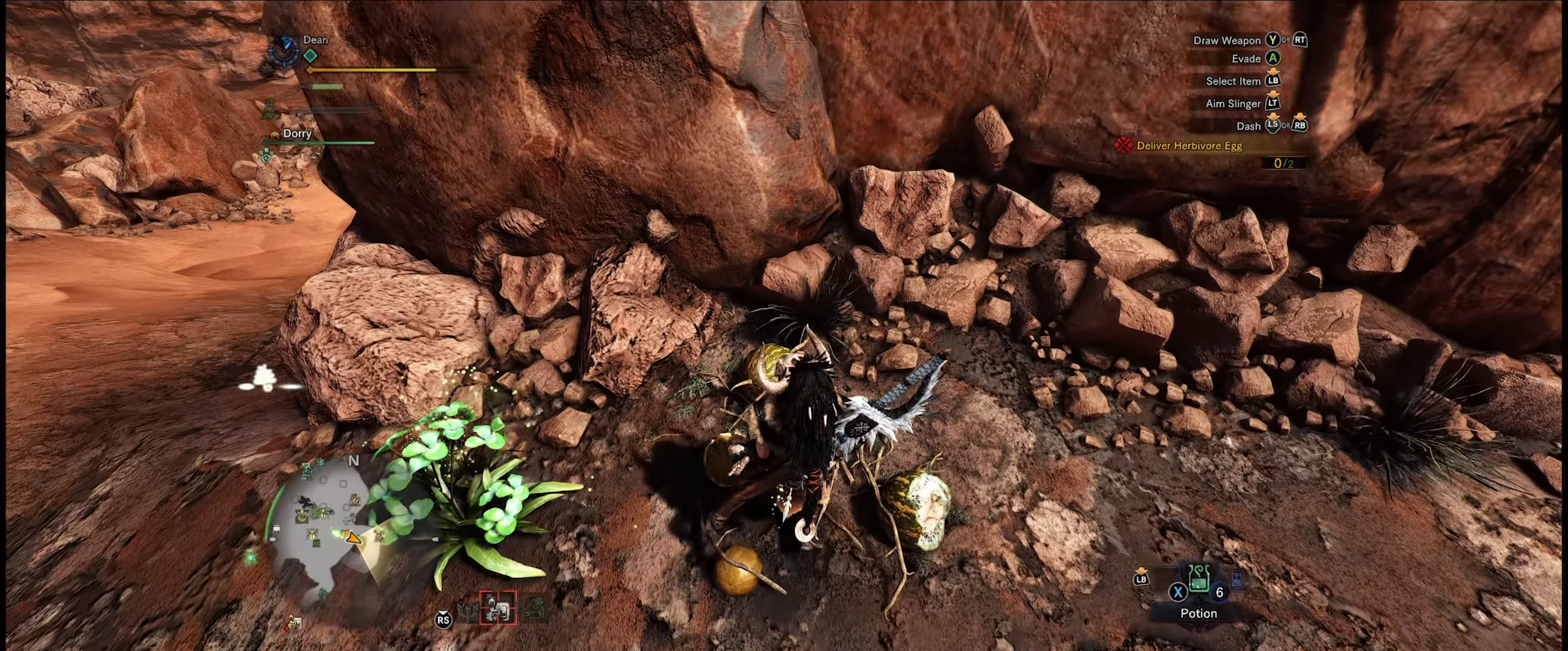
{"dt_ms": 500, "buttons": [], "left_stick": "center", "right_stick": "center", "events": [[450, "left_stick", "center"]]}
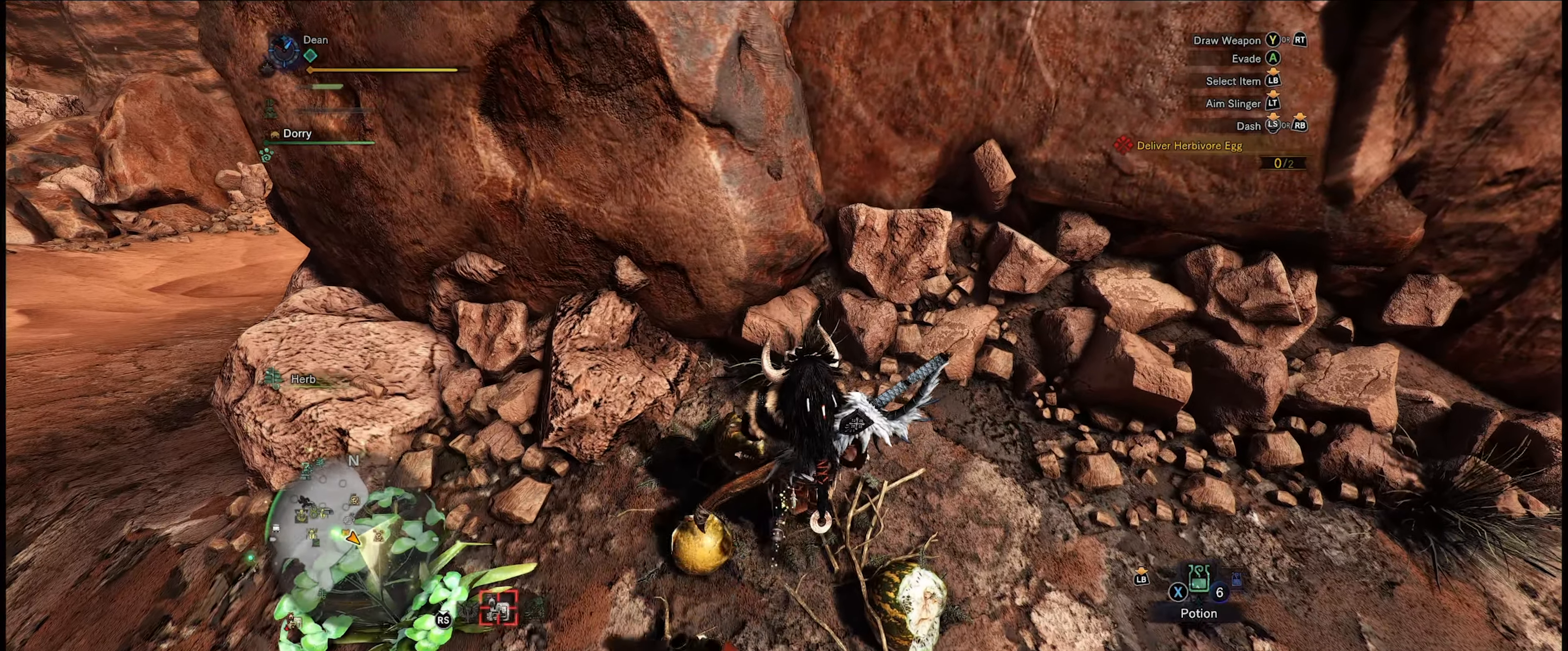
{"dt_ms": 500, "buttons": [], "left_stick": "down-right", "right_stick": "up-right", "events": [[350, "right_stick", "up-right"], [367, "left_stick", "down-right"]]}
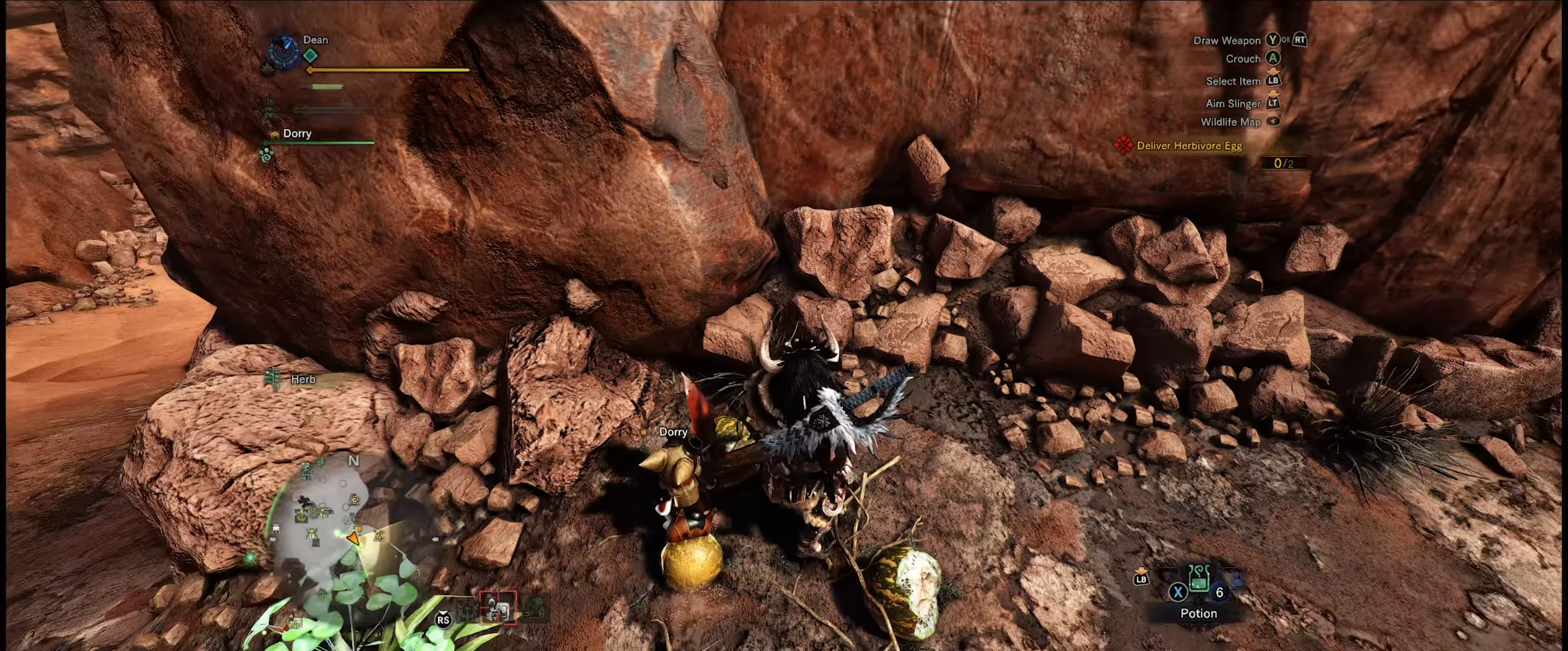
{"dt_ms": 500, "buttons": ["R1"], "left_stick": "up-right", "right_stick": "up-right", "events": [[234, "R1", "down"], [267, "left_stick", "right"], [384, "left_stick", "up-right"]]}
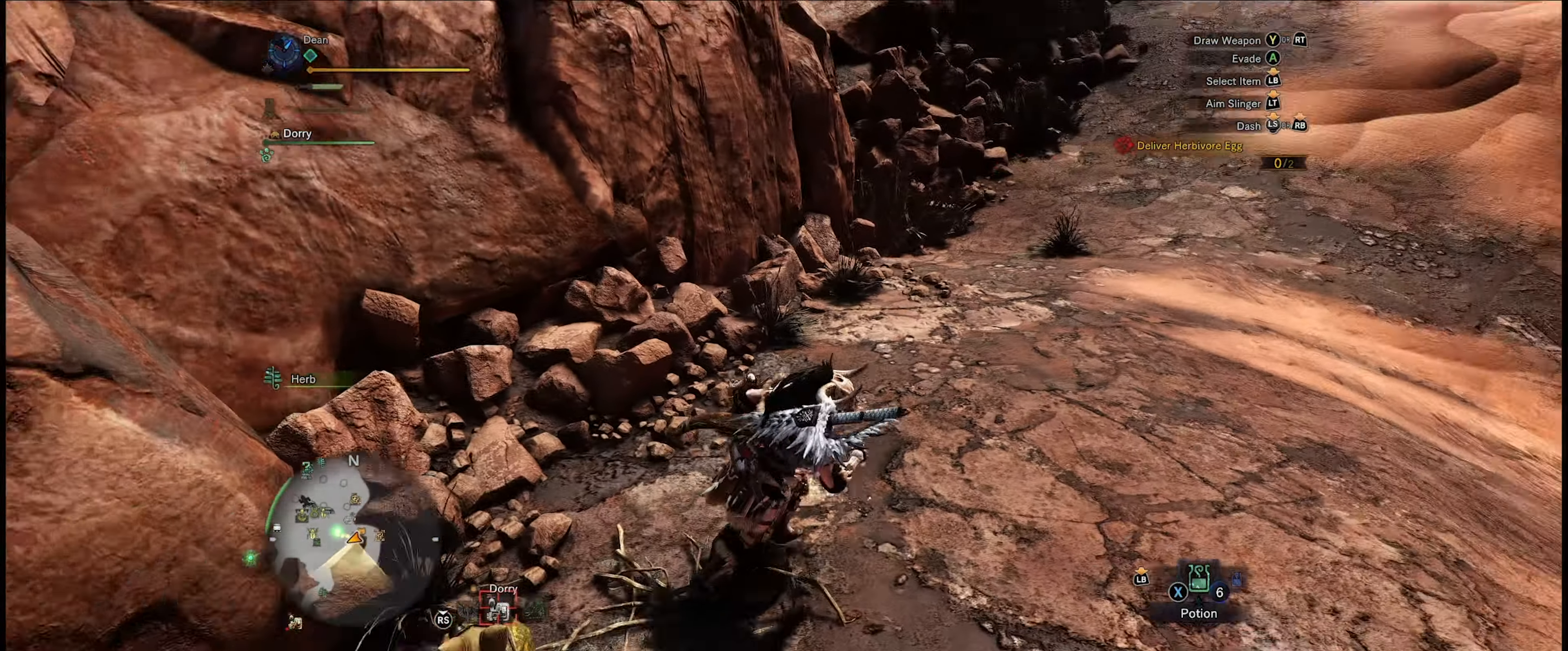
{"dt_ms": 500, "buttons": ["R1"], "left_stick": "up", "right_stick": "center", "events": [[134, "right_stick", "right"], [234, "left_stick", "up"], [234, "right_stick", "down-right"], [367, "right_stick", "center"]]}
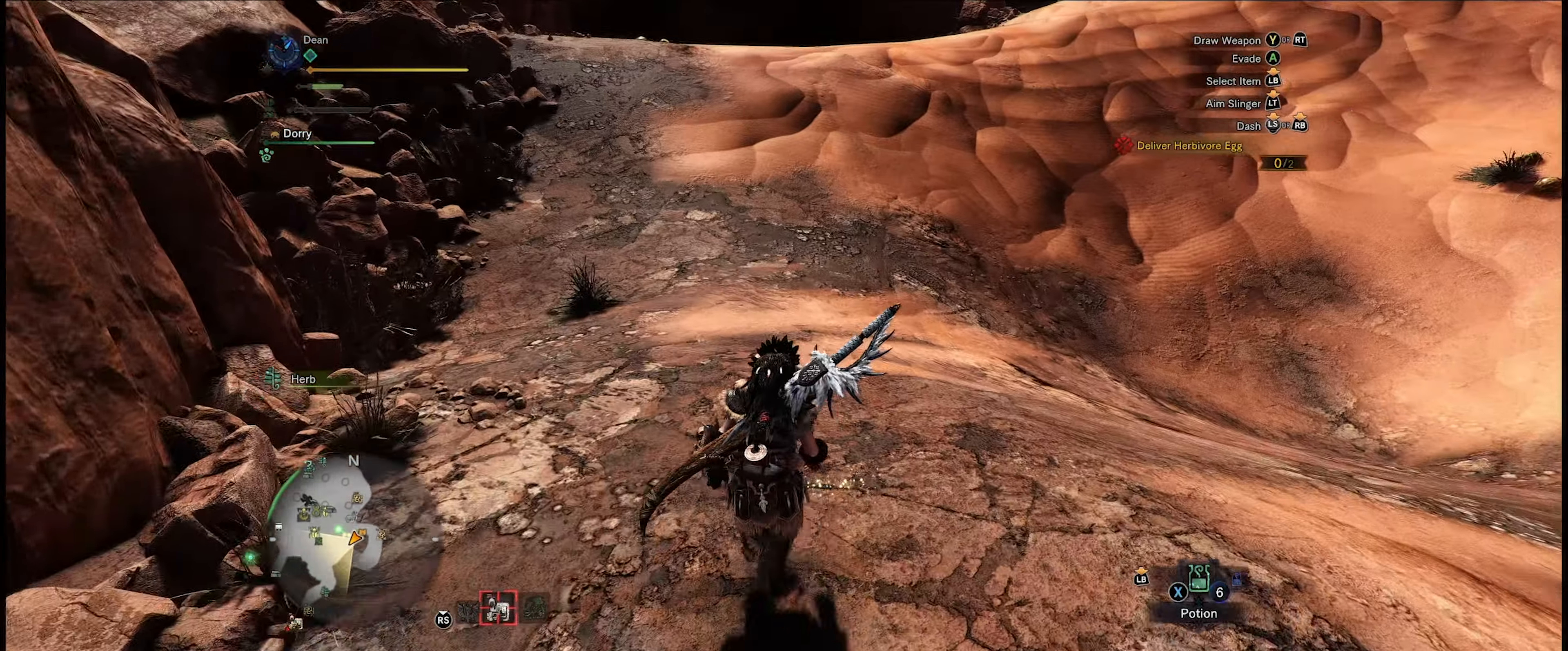
{"dt_ms": 500, "buttons": ["R1"], "left_stick": "up", "right_stick": "center", "events": [[200, "right_stick", "up-right"], [500, "right_stick", "center"]]}
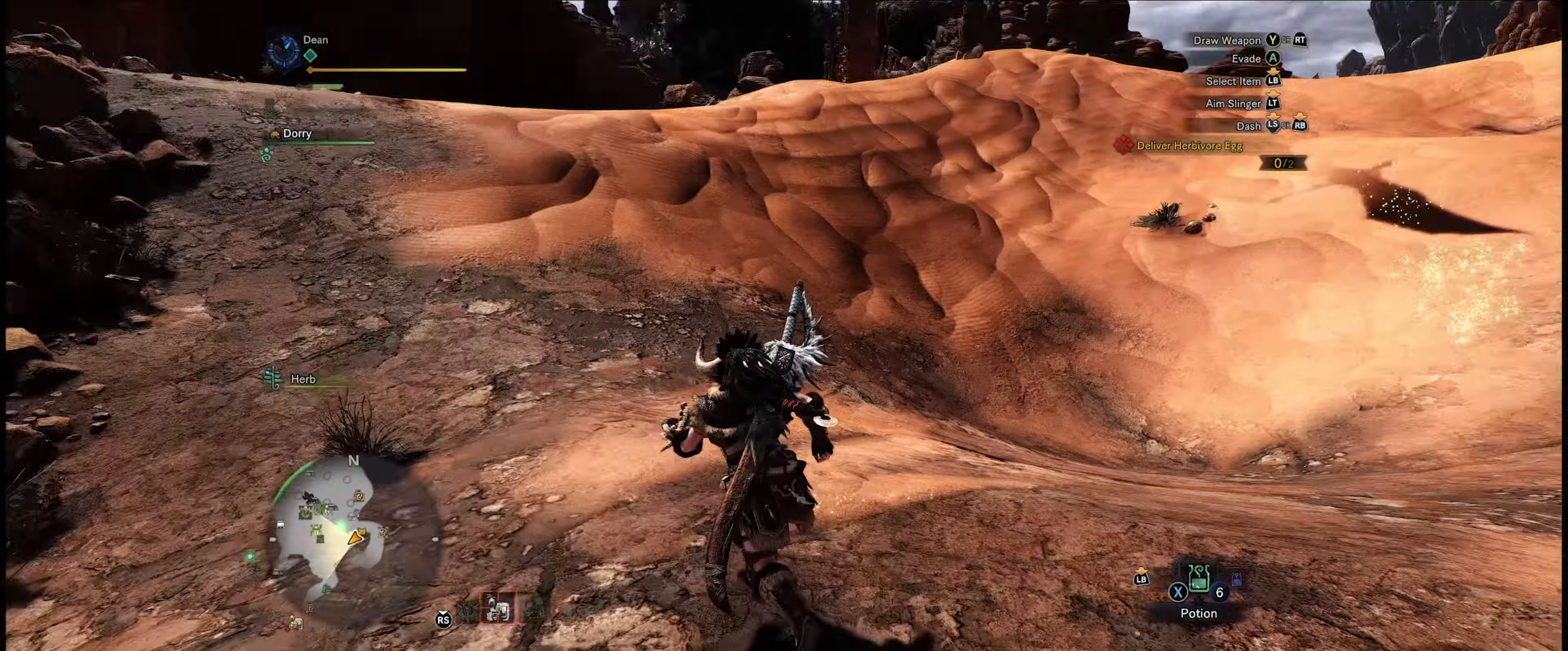
{"dt_ms": 500, "buttons": ["R1"], "left_stick": "up", "right_stick": "left", "events": [[234, "right_stick", "left"]]}
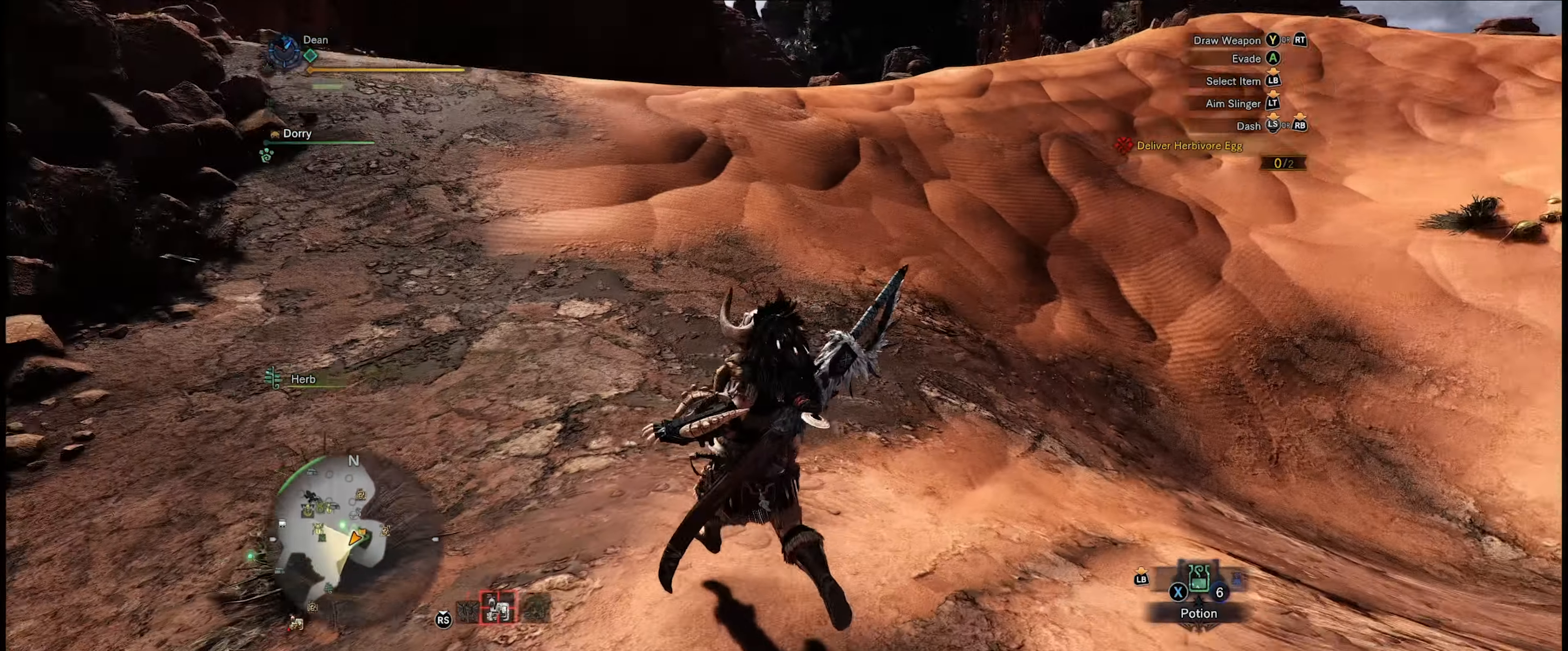
{"dt_ms": 500, "buttons": ["R1"], "left_stick": "up", "right_stick": "center", "events": [[100, "right_stick", "center"]]}
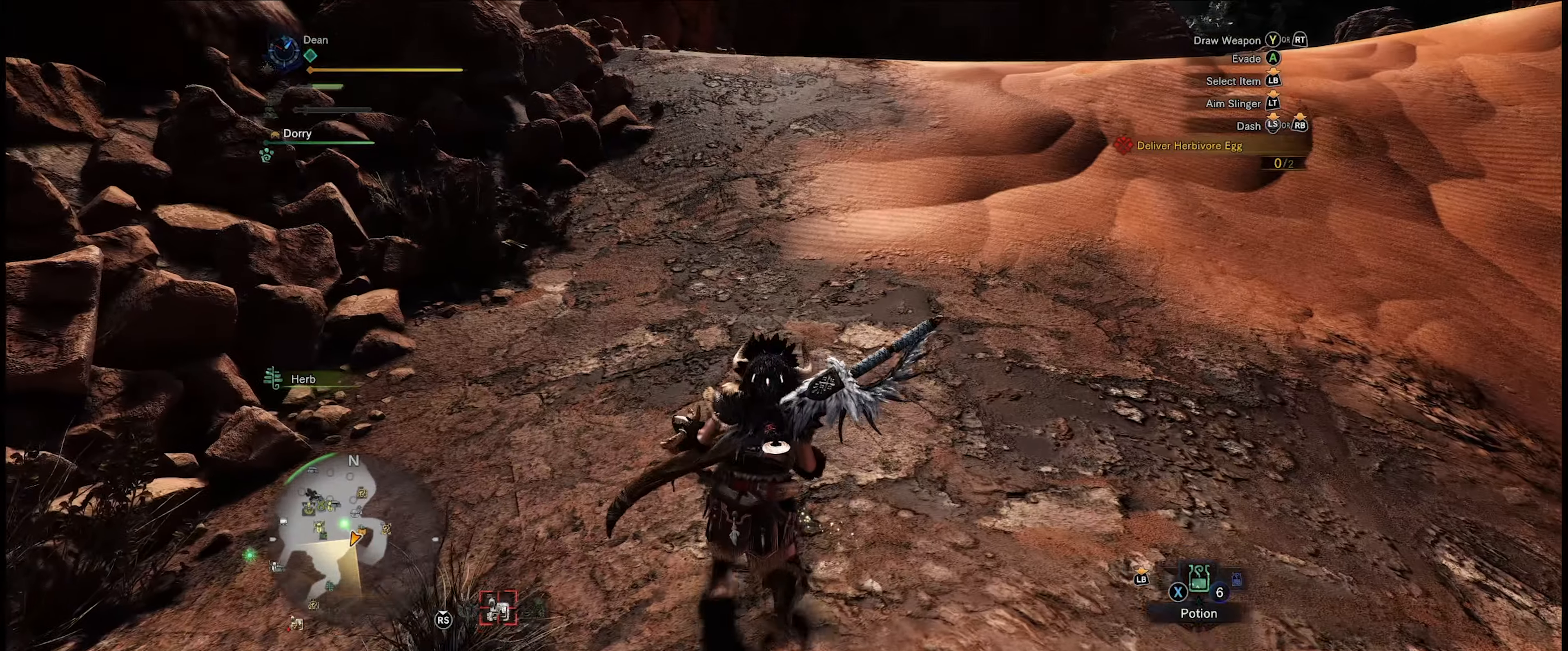
{"dt_ms": 500, "buttons": ["R1"], "left_stick": "up", "right_stick": "center", "events": [[66, "right_stick", "up-right"], [266, "right_stick", "center"]]}
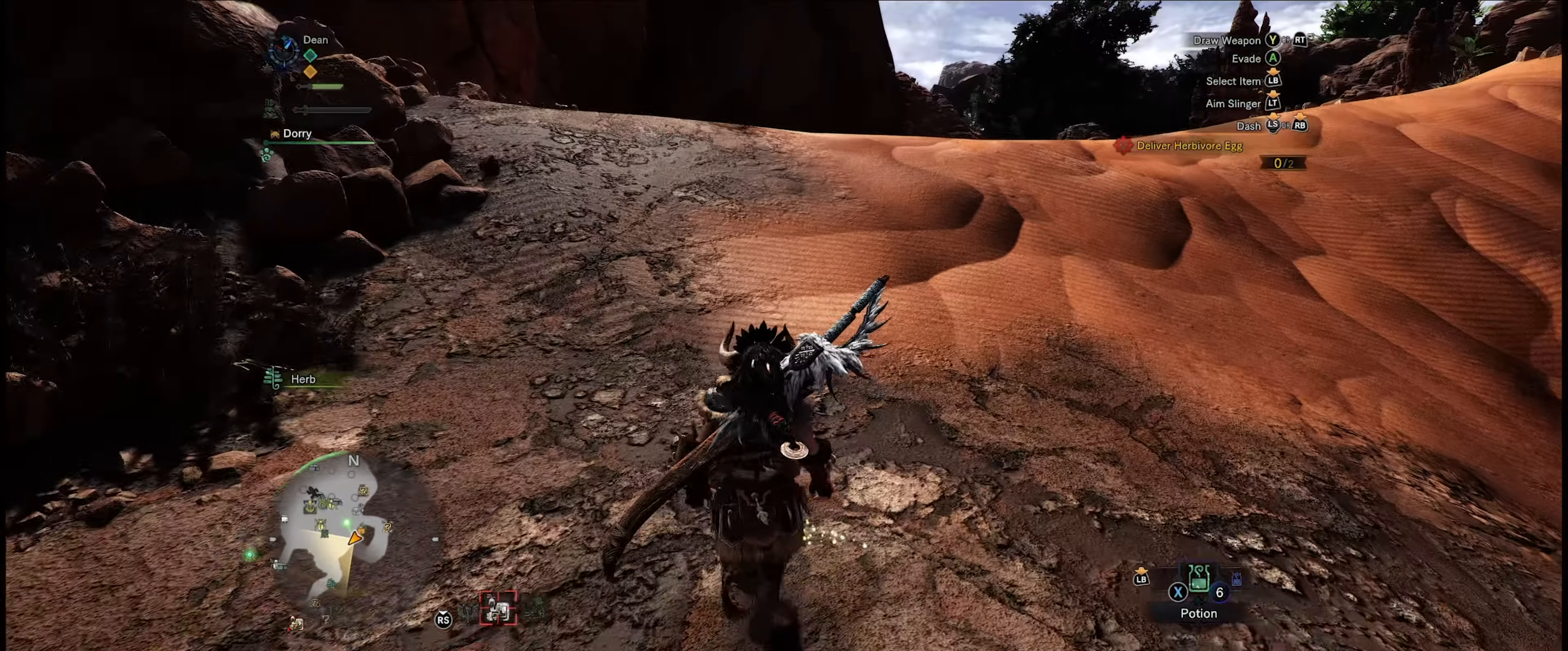
{"dt_ms": 500, "buttons": ["R1"], "left_stick": "up", "right_stick": "right", "events": [[183, "right_stick", "down"], [366, "right_stick", "center"], [466, "right_stick", "right"]]}
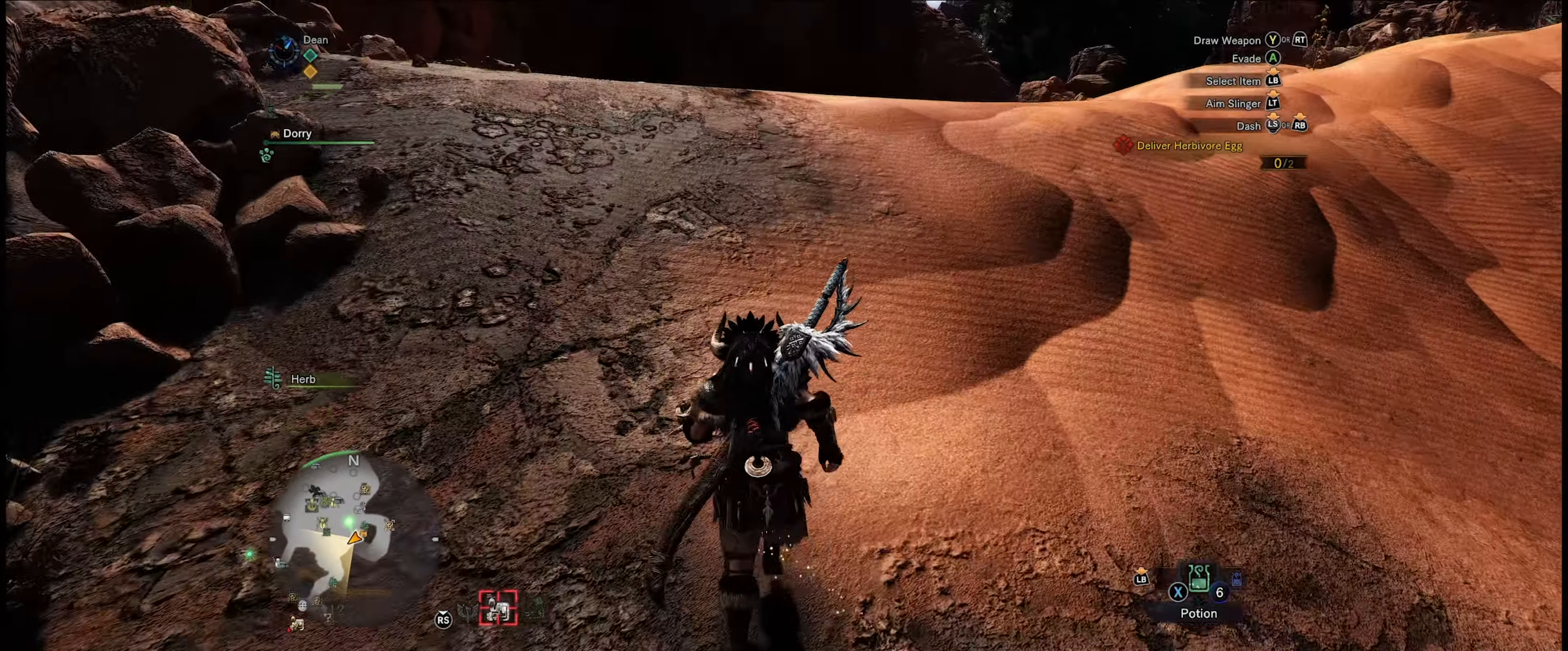
{"dt_ms": 500, "buttons": ["R1"], "left_stick": "up", "right_stick": "center", "events": [[166, "right_stick", "center"]]}
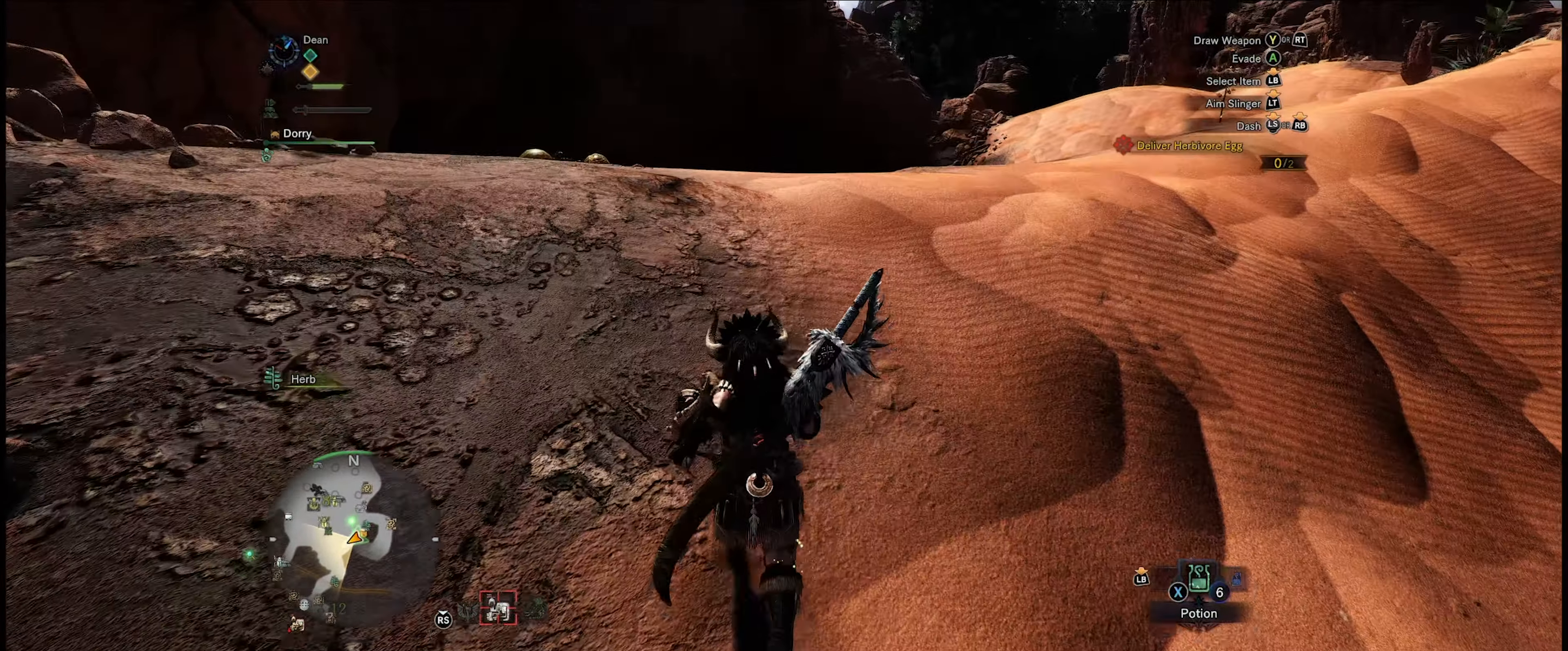
{"dt_ms": 500, "buttons": ["R1"], "left_stick": "up", "right_stick": "down-left", "events": [[333, "right_stick", "down-left"]]}
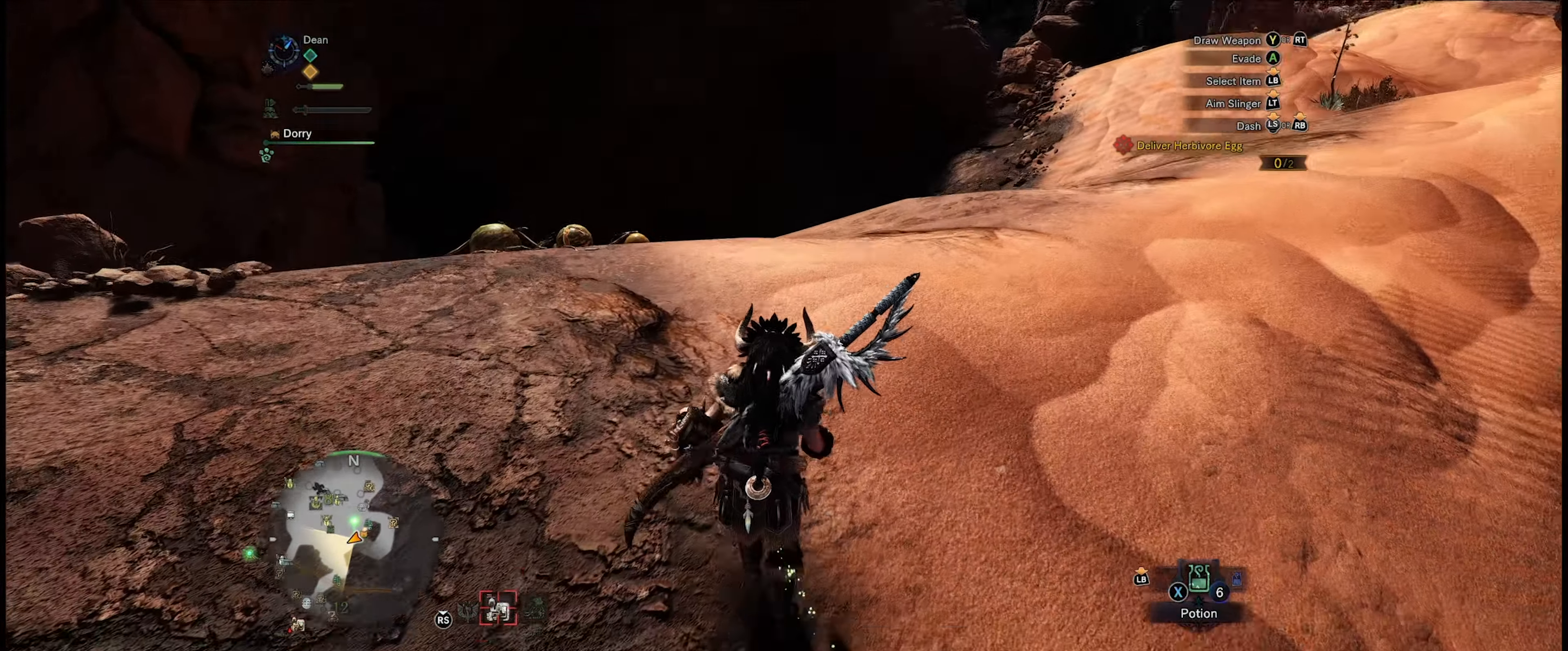
{"dt_ms": 500, "buttons": ["R1"], "left_stick": "up", "right_stick": "center", "events": [[66, "right_stick", "center"]]}
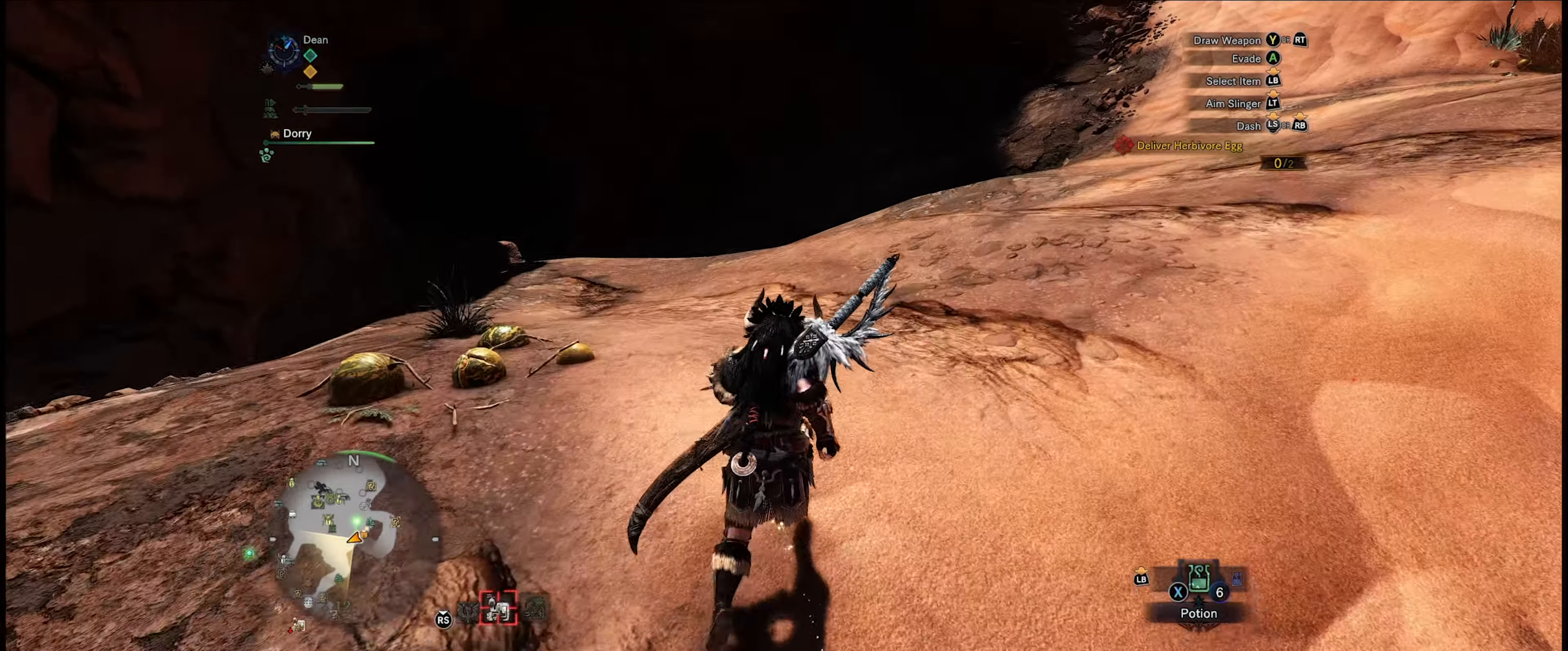
{"dt_ms": 500, "buttons": ["R1"], "left_stick": "up", "right_stick": "center", "events": [[116, "right_stick", "up-right"], [400, "right_stick", "center"]]}
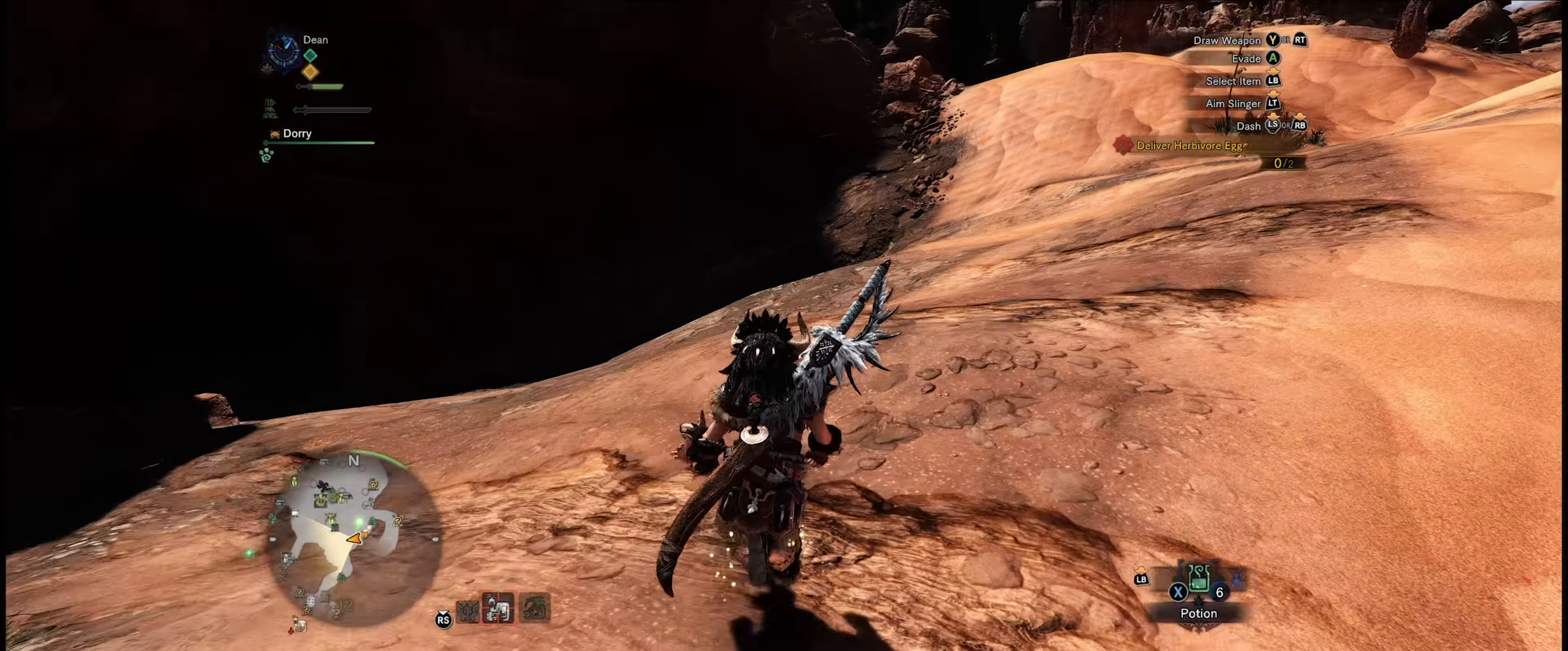
{"dt_ms": 500, "buttons": ["R1"], "left_stick": "up", "right_stick": "down-left", "events": [[500, "right_stick", "down-left"]]}